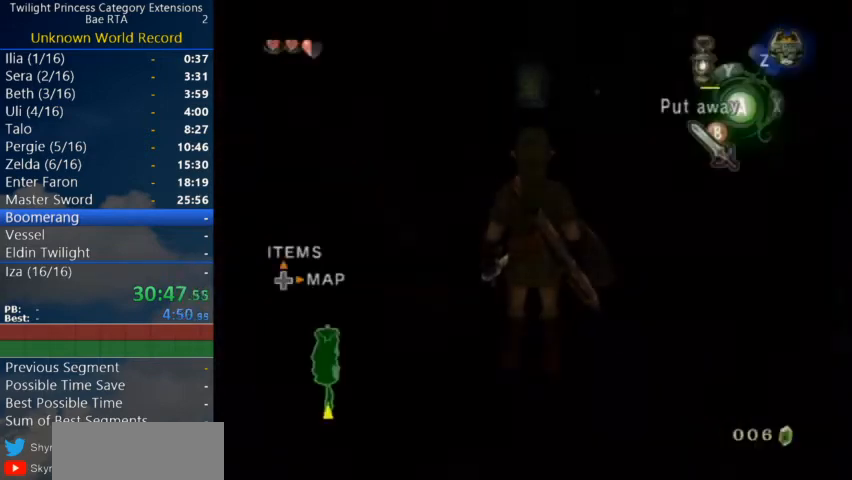
Gameplay with a controller (Nintendo layout); each line is a JSON object with the inputs held at the frame after it. "events" lists button and stick changes between this image and that frame as [ms after this image, input, new state], when the widget could be followed in between. Not read: L3 R3 START.
{"buttons": ["B"], "left_stick": "center", "right_stick": "center", "events": [[33, "B", "down"]]}
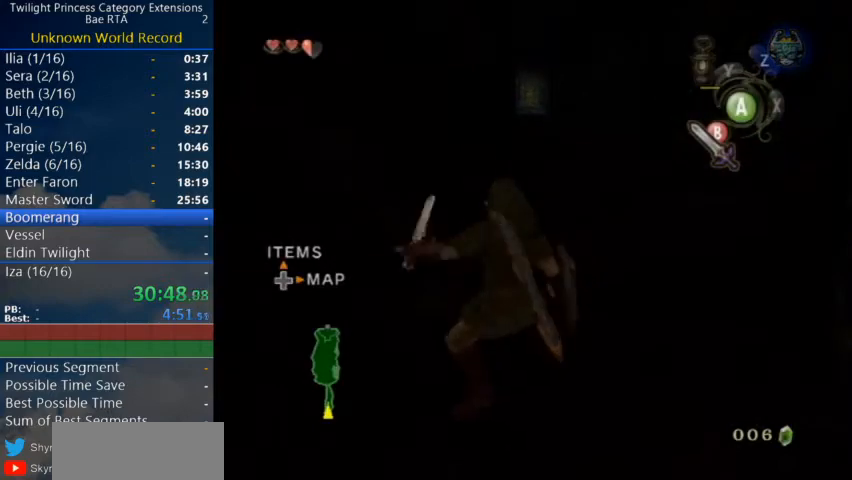
{"buttons": ["B"], "left_stick": "center", "right_stick": "center", "events": []}
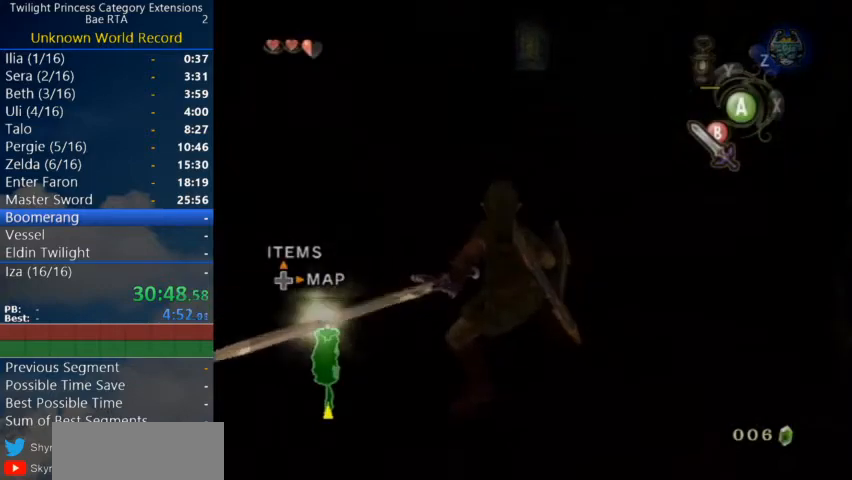
{"buttons": ["B"], "left_stick": "center", "right_stick": "center", "events": []}
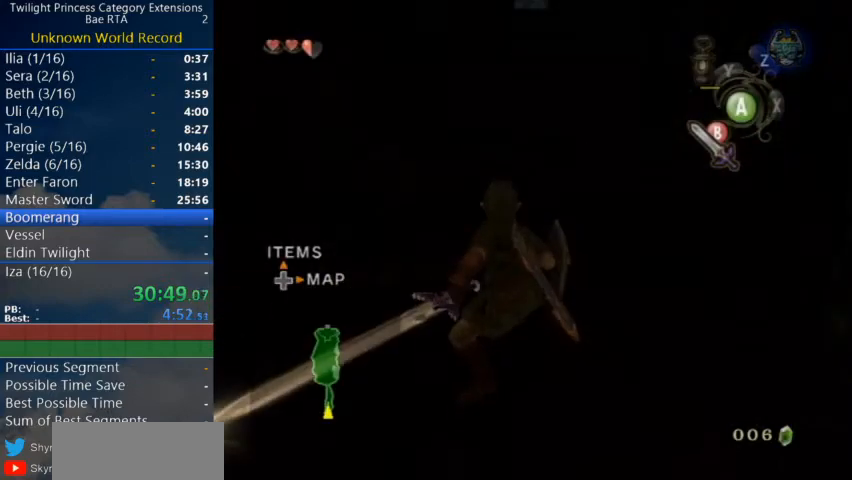
{"buttons": ["B"], "left_stick": "center", "right_stick": "center", "events": []}
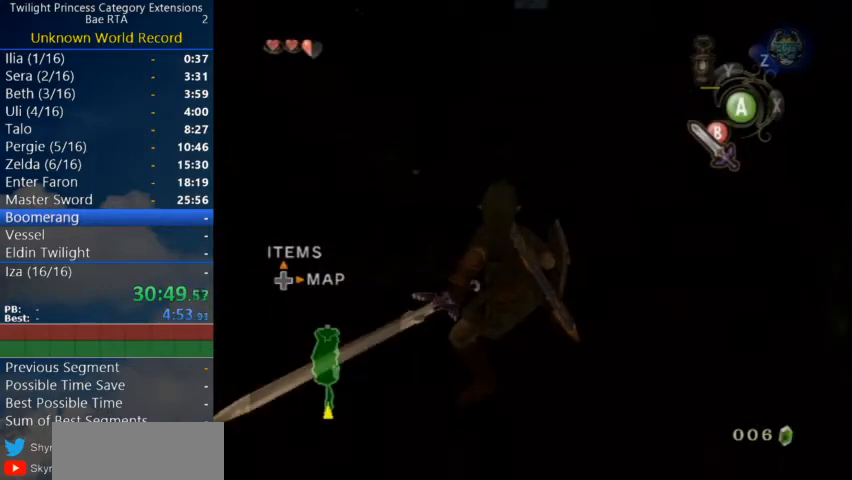
{"buttons": ["B"], "left_stick": "center", "right_stick": "center", "events": []}
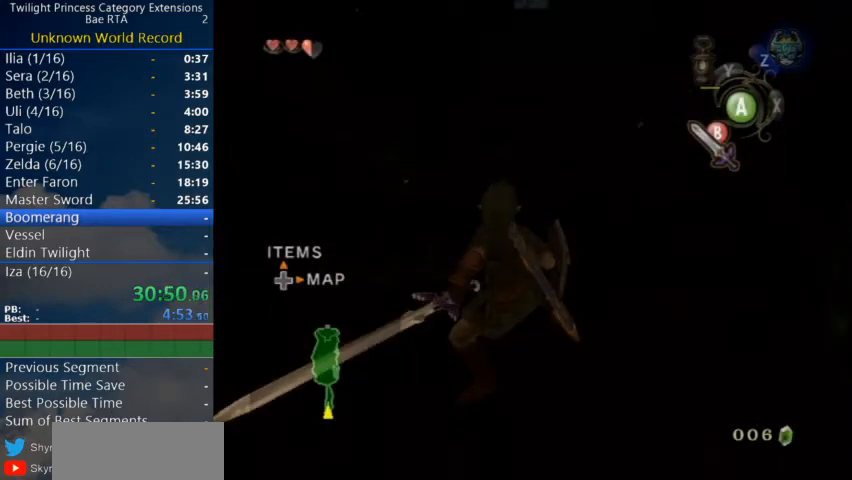
{"buttons": [], "left_stick": "center", "right_stick": "center", "events": [[233, "B", "up"]]}
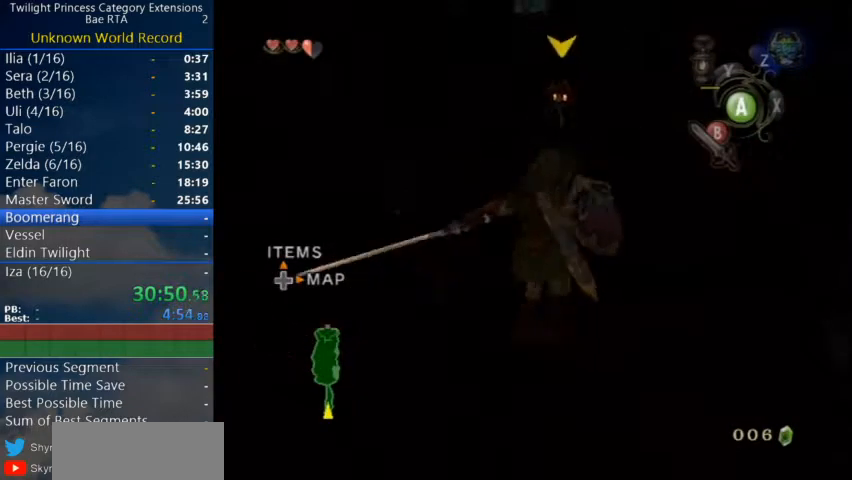
{"buttons": [], "left_stick": "center", "right_stick": "center", "events": []}
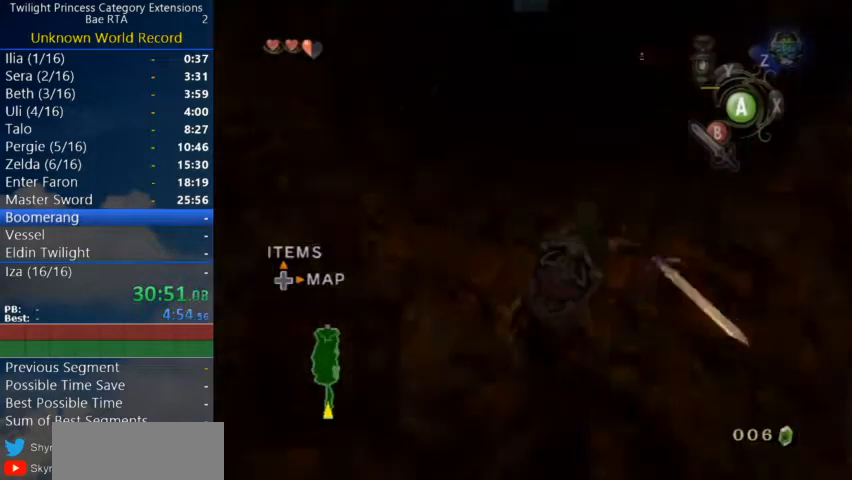
{"buttons": [], "left_stick": "center", "right_stick": "center", "events": []}
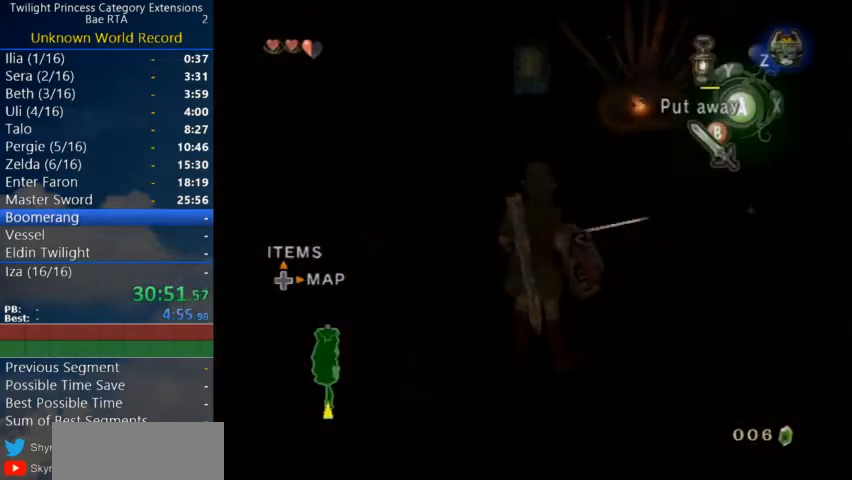
{"buttons": ["L1"], "left_stick": "center", "right_stick": "center", "events": [[333, "L1", "down"]]}
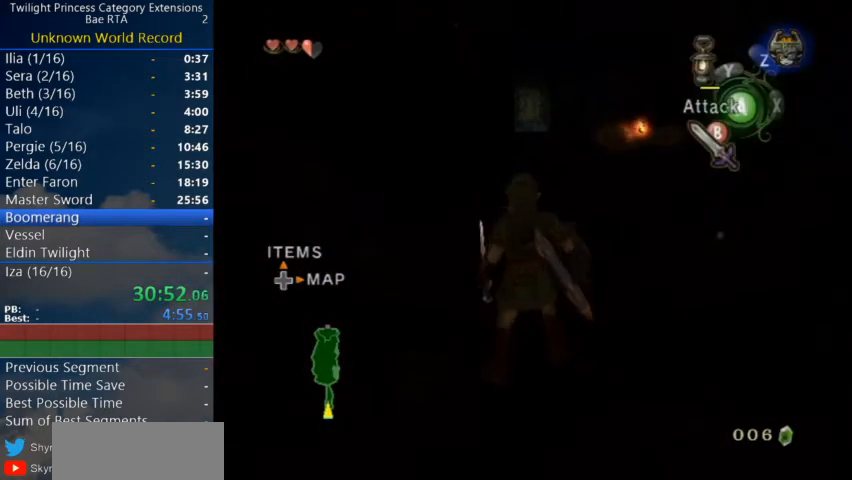
{"buttons": ["L1"], "left_stick": "center", "right_stick": "center", "events": []}
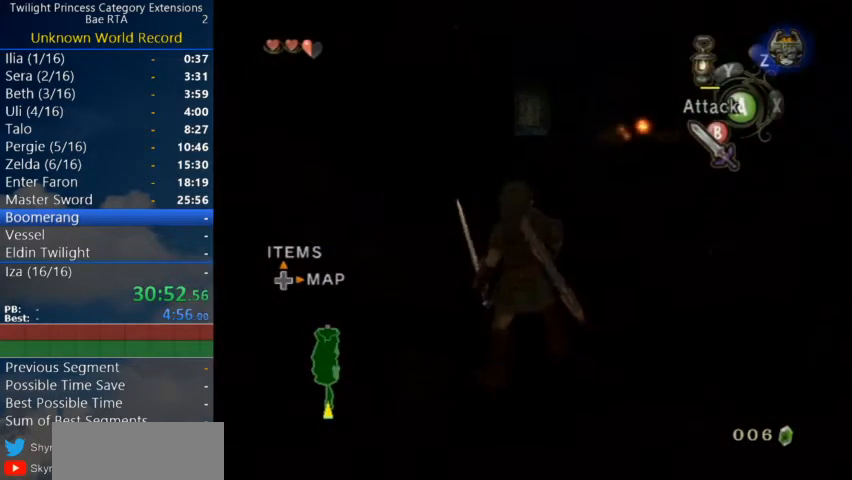
{"buttons": ["L1"], "left_stick": "center", "right_stick": "center", "events": [[167, "A", "down"], [167, "left_stick", "down"], [267, "A", "up"], [367, "Y", "down"], [367, "left_stick", "center"], [400, "Y", "up"]]}
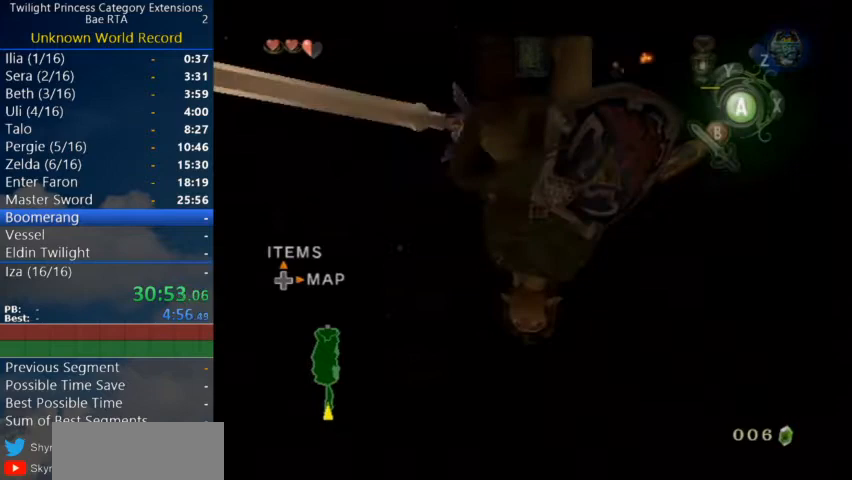
{"buttons": [], "left_stick": "center", "right_stick": "center", "events": [[500, "L1", "up"]]}
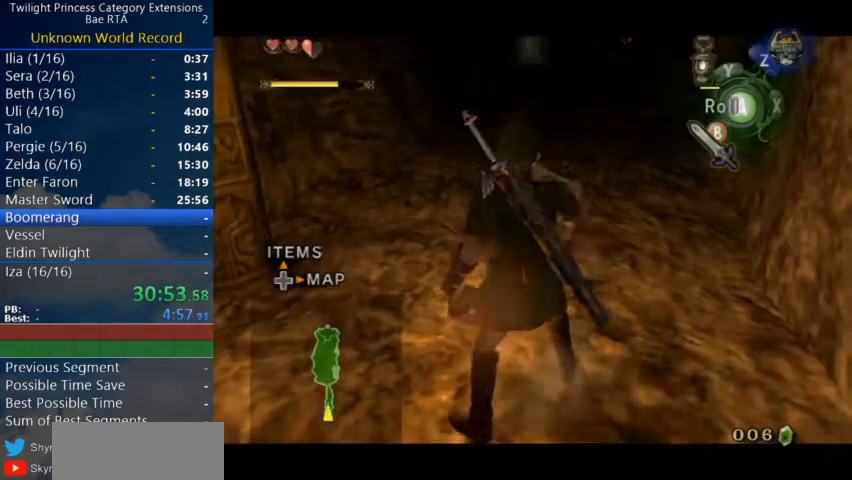
{"buttons": [], "left_stick": "center", "right_stick": "center", "events": []}
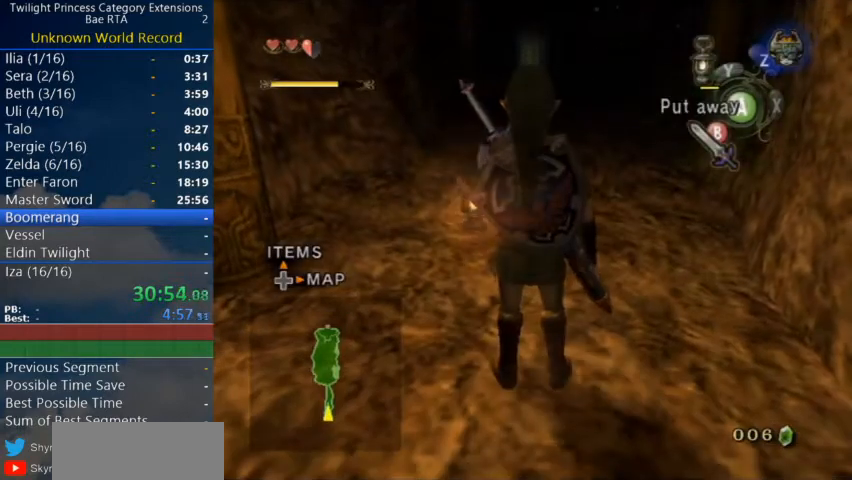
{"buttons": [], "left_stick": "center", "right_stick": "center", "events": []}
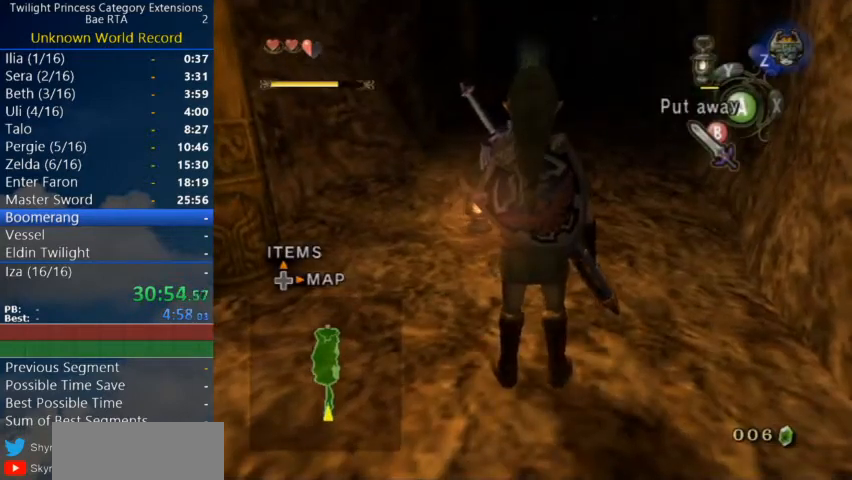
{"buttons": [], "left_stick": "center", "right_stick": "center", "events": []}
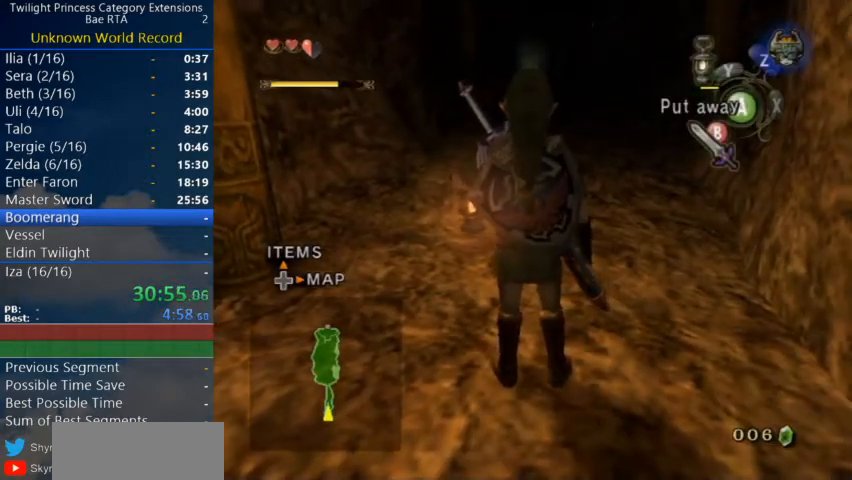
{"buttons": [], "left_stick": "center", "right_stick": "center", "events": []}
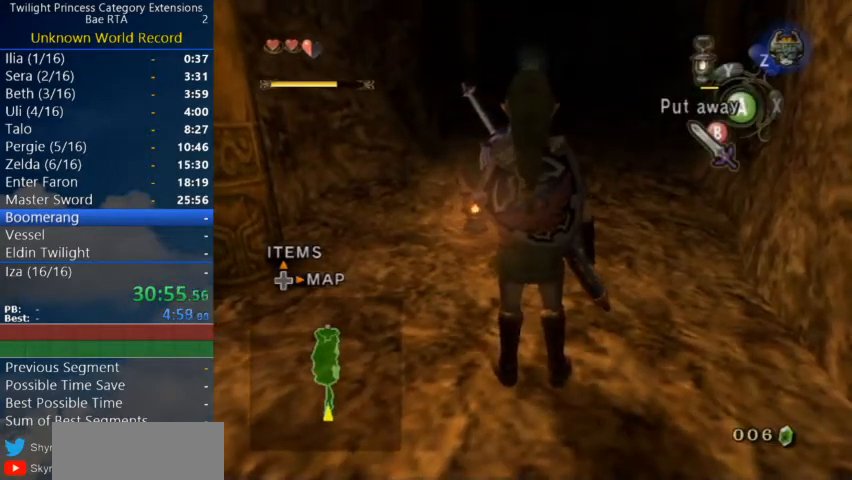
{"buttons": [], "left_stick": "center", "right_stick": "center", "events": []}
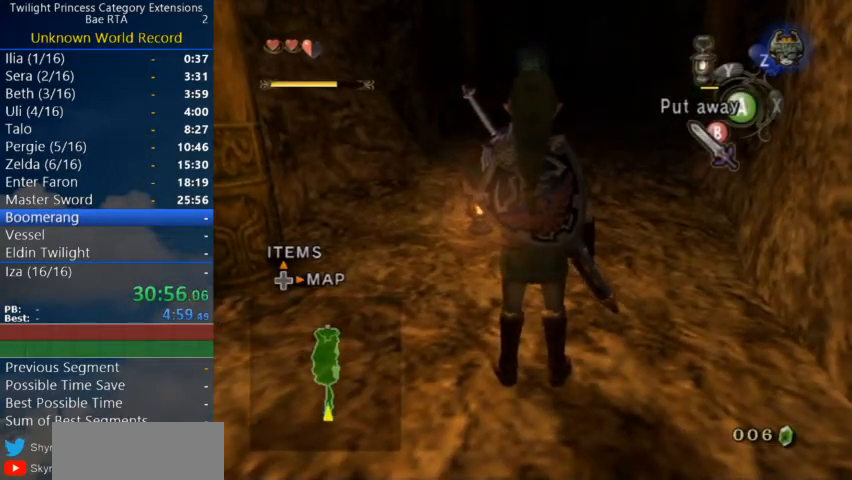
{"buttons": [], "left_stick": "down", "right_stick": "center", "events": [[467, "left_stick", "down"]]}
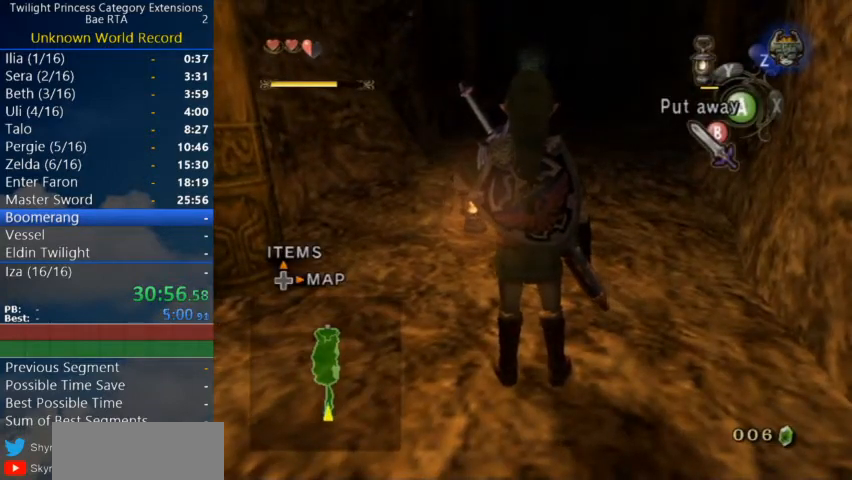
{"buttons": ["L1"], "left_stick": "center", "right_stick": "center", "events": [[133, "left_stick", "center"], [367, "L1", "down"]]}
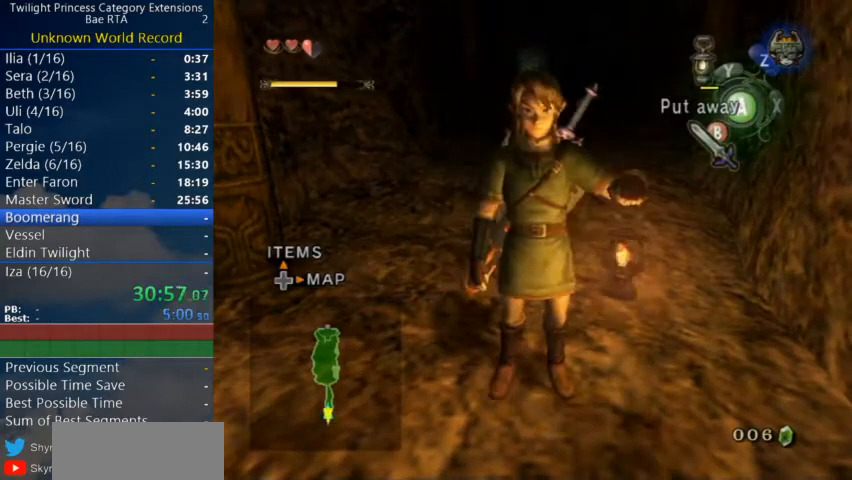
{"buttons": ["L1"], "left_stick": "center", "right_stick": "center", "events": []}
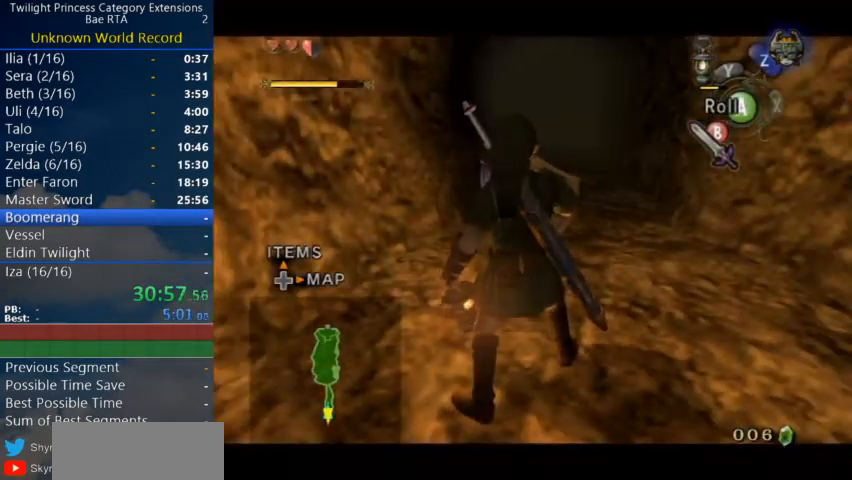
{"buttons": ["L1"], "left_stick": "center", "right_stick": "center", "events": []}
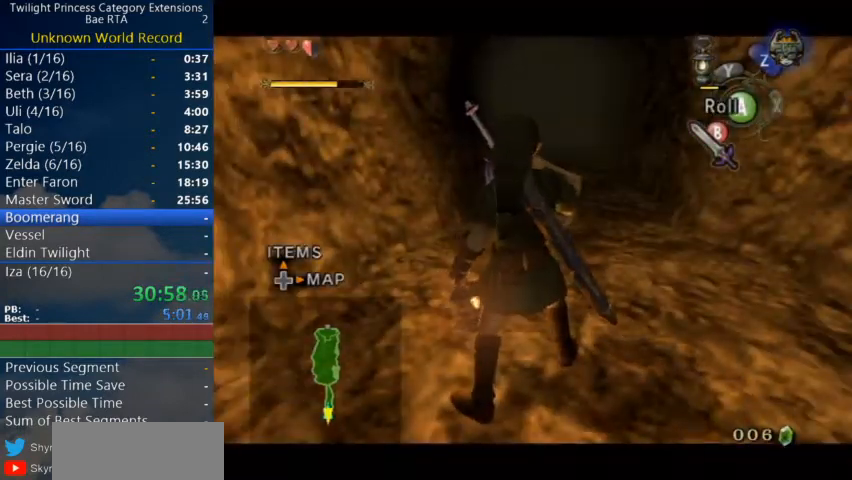
{"buttons": ["L1"], "left_stick": "center", "right_stick": "center", "events": [[167, "left_stick", "down"], [200, "A", "down"], [333, "B", "down"], [433, "A", "up"], [433, "B", "up"], [467, "left_stick", "center"]]}
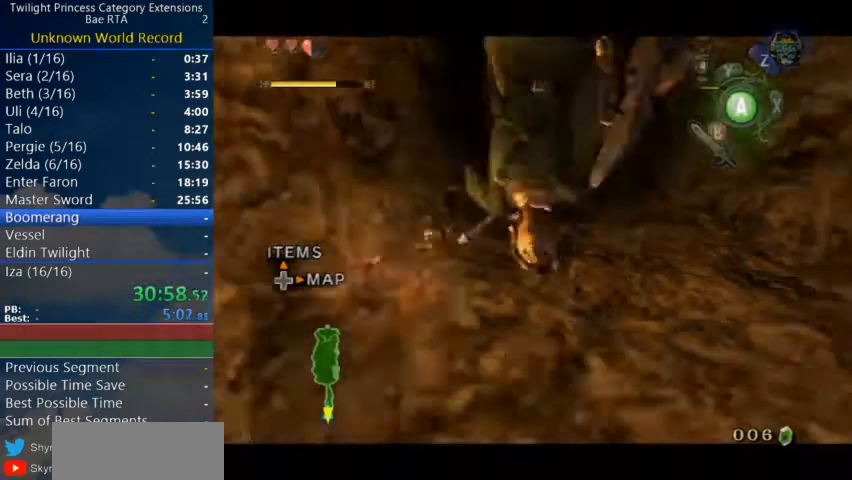
{"buttons": [], "left_stick": "center", "right_stick": "center", "events": [[333, "L1", "up"]]}
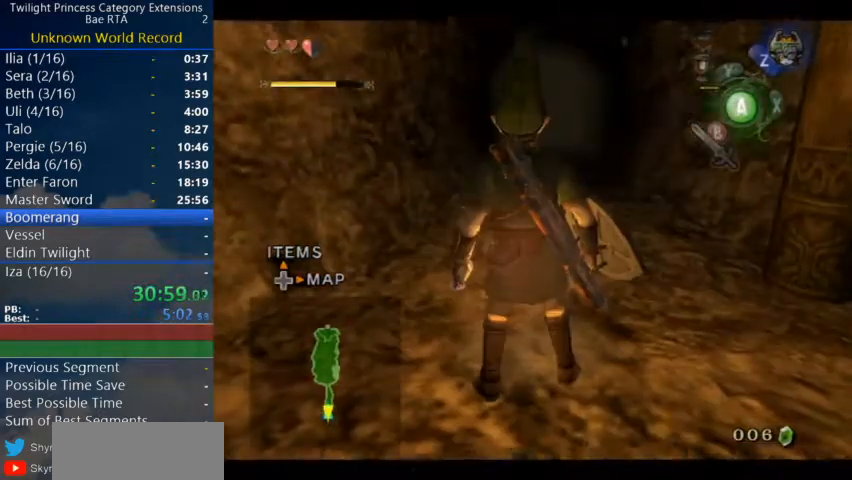
{"buttons": ["L1"], "left_stick": "center", "right_stick": "center", "events": [[133, "left_stick", "down"], [233, "left_stick", "center"], [367, "L1", "down"]]}
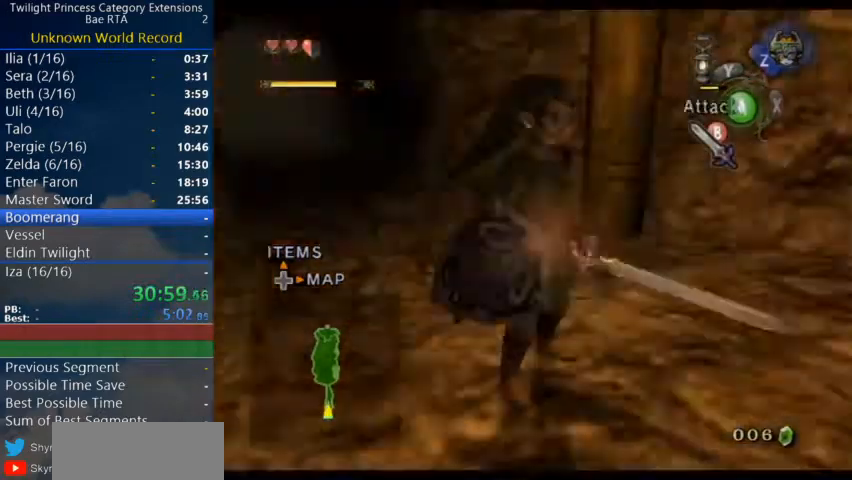
{"buttons": ["A", "L1"], "left_stick": "down", "right_stick": "center", "events": [[467, "A", "down"], [467, "left_stick", "down"]]}
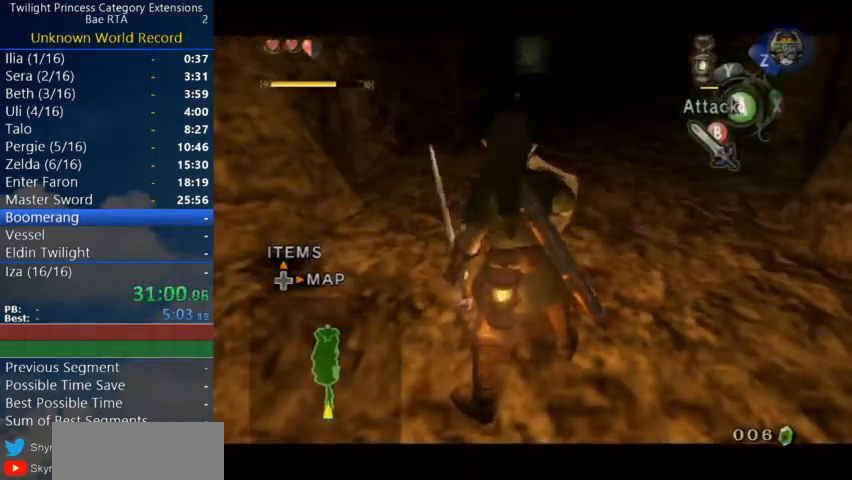
{"buttons": ["L1"], "left_stick": "center", "right_stick": "center", "events": [[133, "A", "up"], [167, "left_stick", "center"]]}